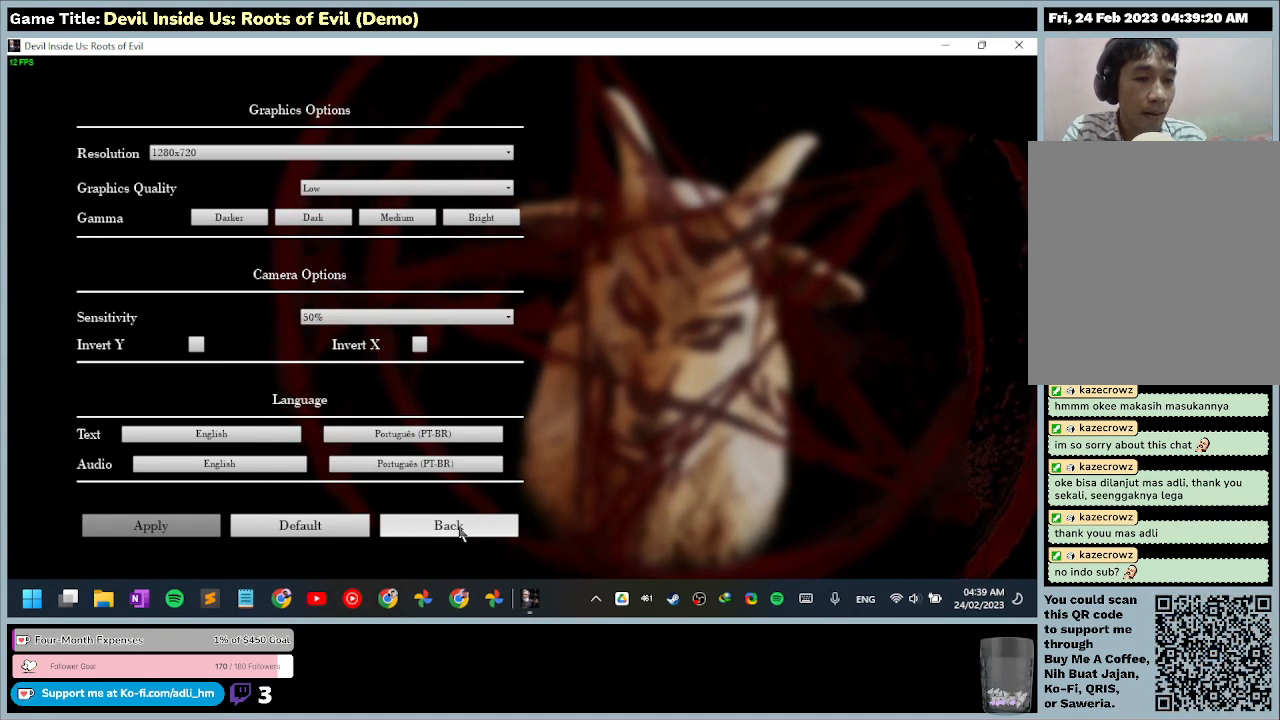
Gameplay with keyboard and mouse; each line is a JSON object with the keys and mouse buttons held at the frame after it. "events" lists presses ("down") and releases ("up") of "0", "1", "2", "3", "4", "5", "6", "7", "8", "9", "a", "alt", "b", "c", "caps_lock", "ctrl", "d", "down", "e", "escape", "f", "f1", "f2", "f3", "f4", "f5", "f6", "f7", "f8", "g", "h", "i", "j", "k", "l", "left", "m", "n", "o", "p", "q", "r", "return", "right", "s", "shift", "space", "t", "tab", "tilde", "u", "up", "v", "w", "x", "y", "z", "mouse_left", "mouse_wheel" and "mouse_right" between this image and that frame as [ms after this image, input, new state], when the widget could be followed in between. "mouse_left", "mouse_wheel", "mouse_right" = the "left", "wheel", "right" buttons of the "mouse" list. No other keys are recorded. "wheel" means that the mouse wheel is clicked or scrolled. Mouse movement is not recorded.
{"keys": [], "mouse": ["left"], "events": [[400, "mouse_left", "down"]]}
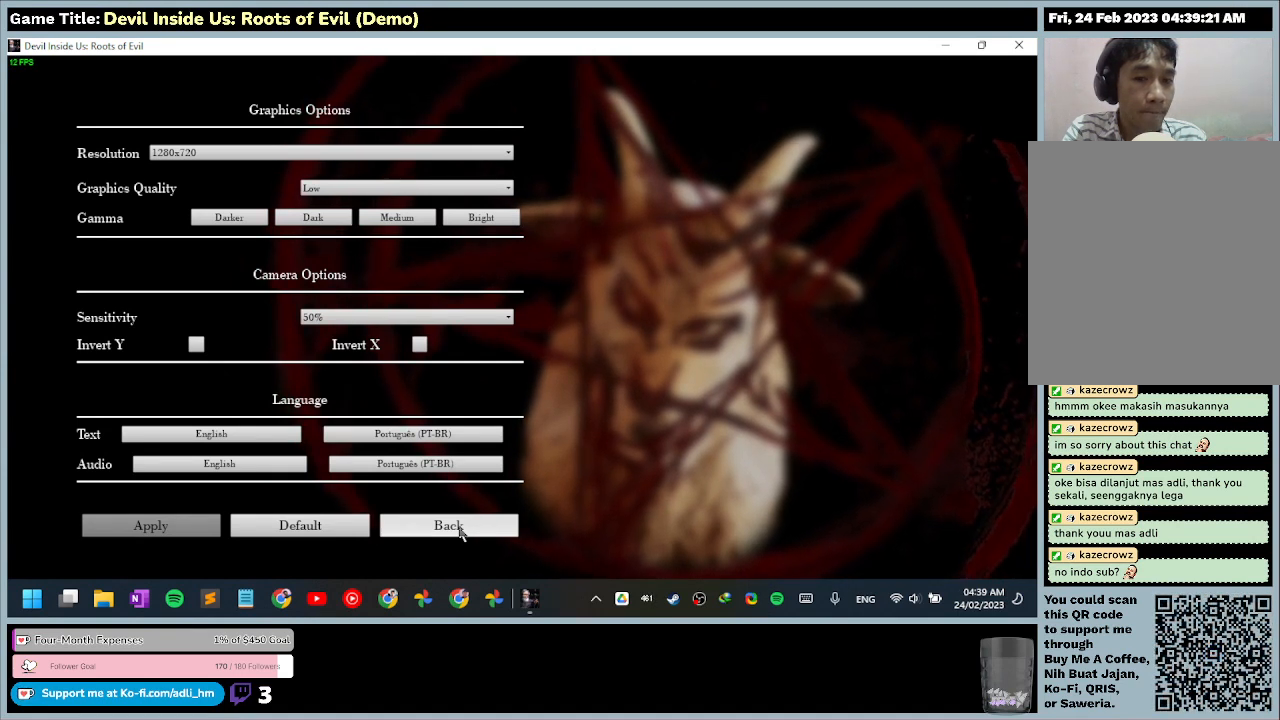
{"keys": [], "mouse": ["left"], "events": []}
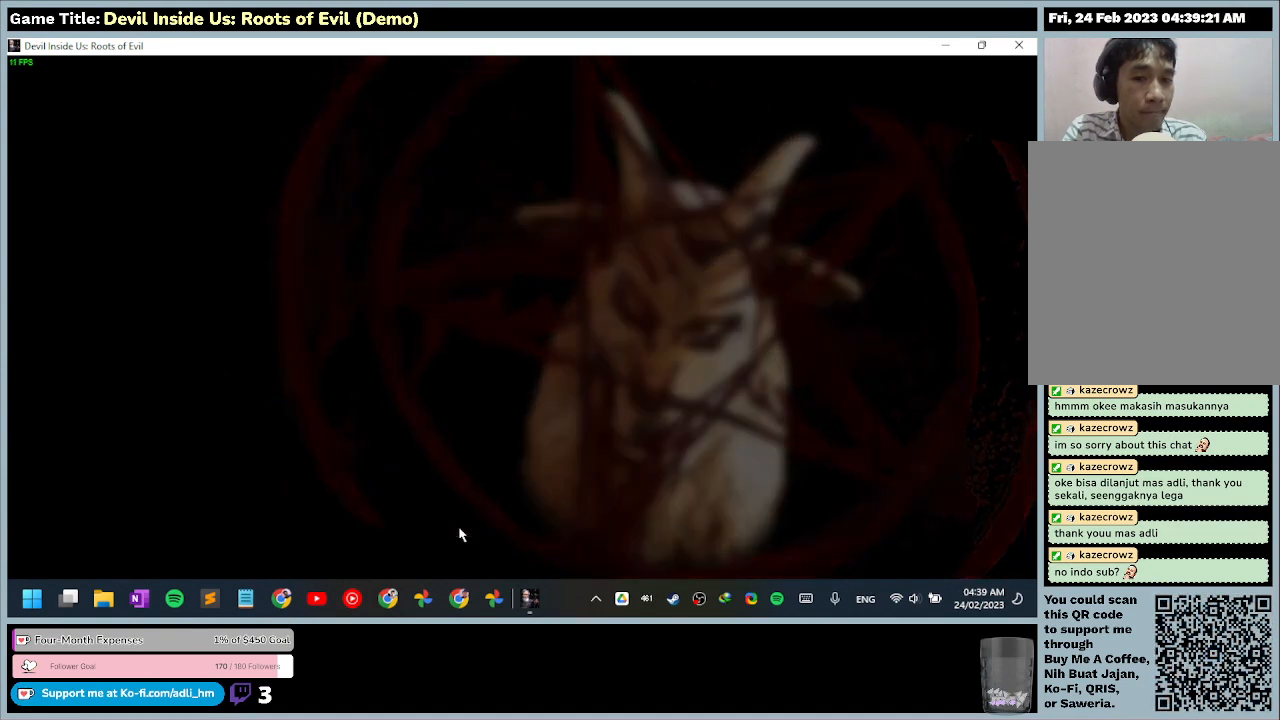
{"keys": [], "mouse": [], "events": [[233, "mouse_left", "up"]]}
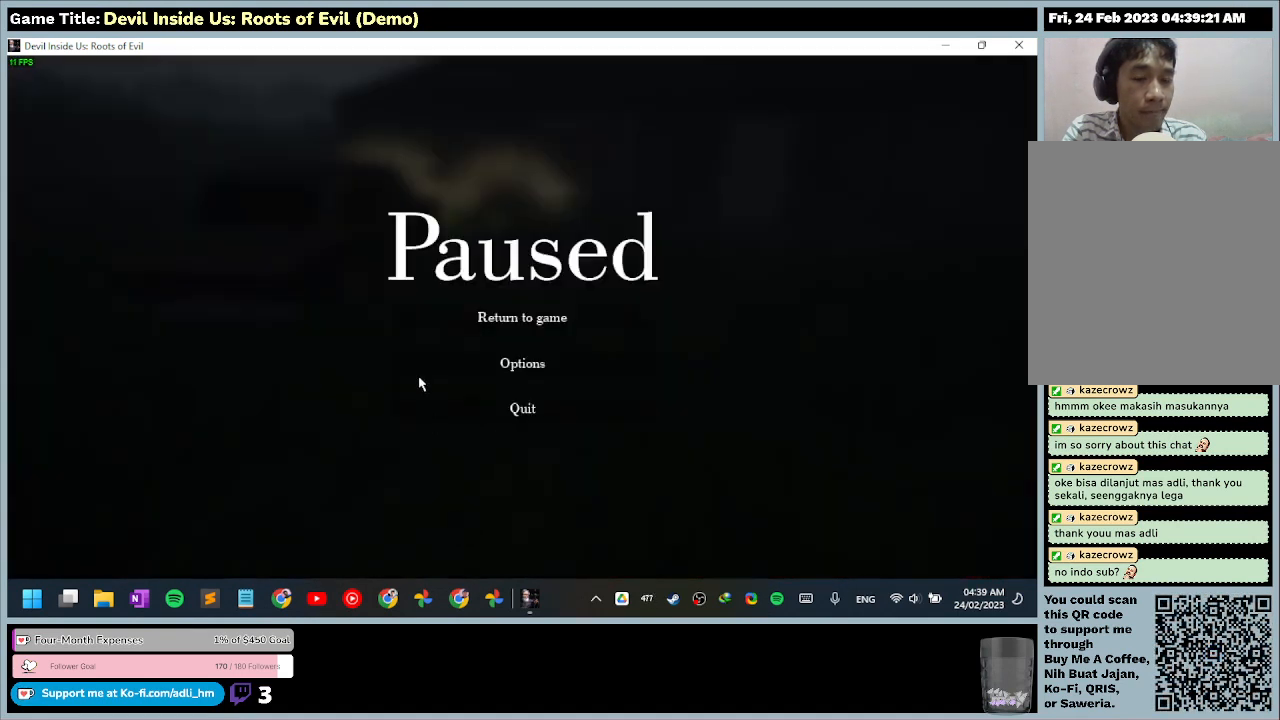
{"keys": [], "mouse": [], "events": []}
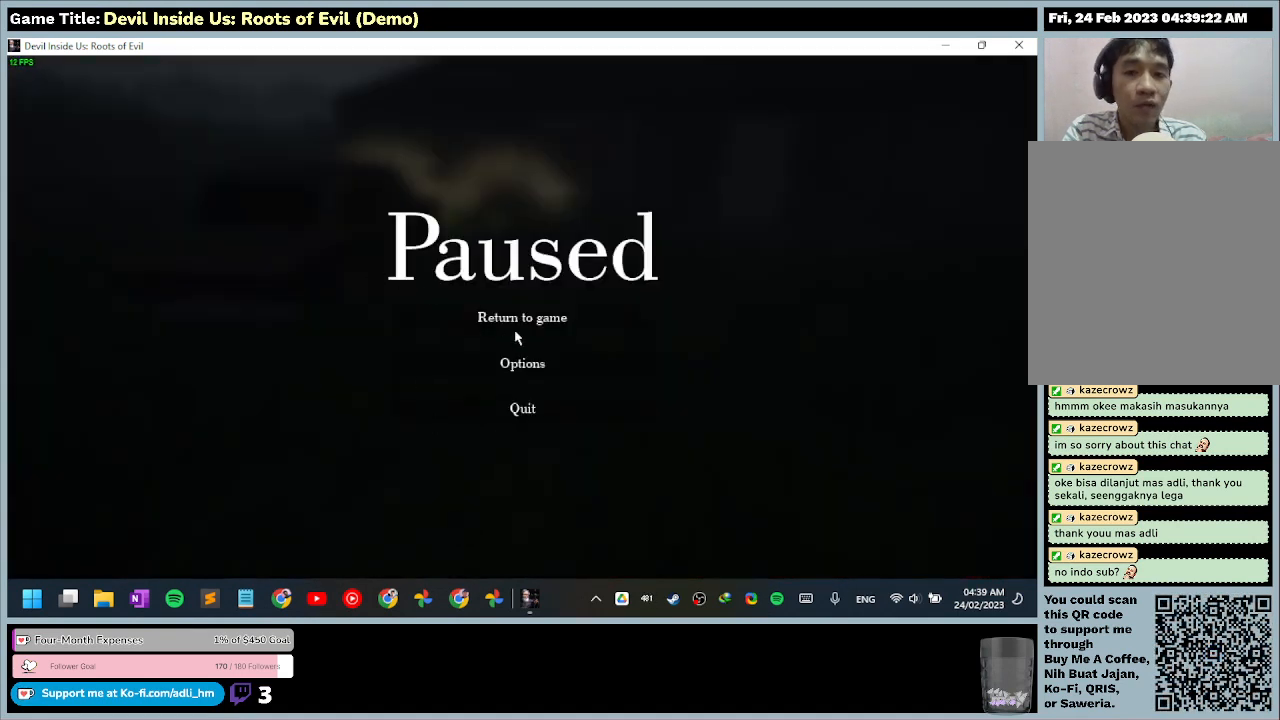
{"keys": [], "mouse": [], "events": []}
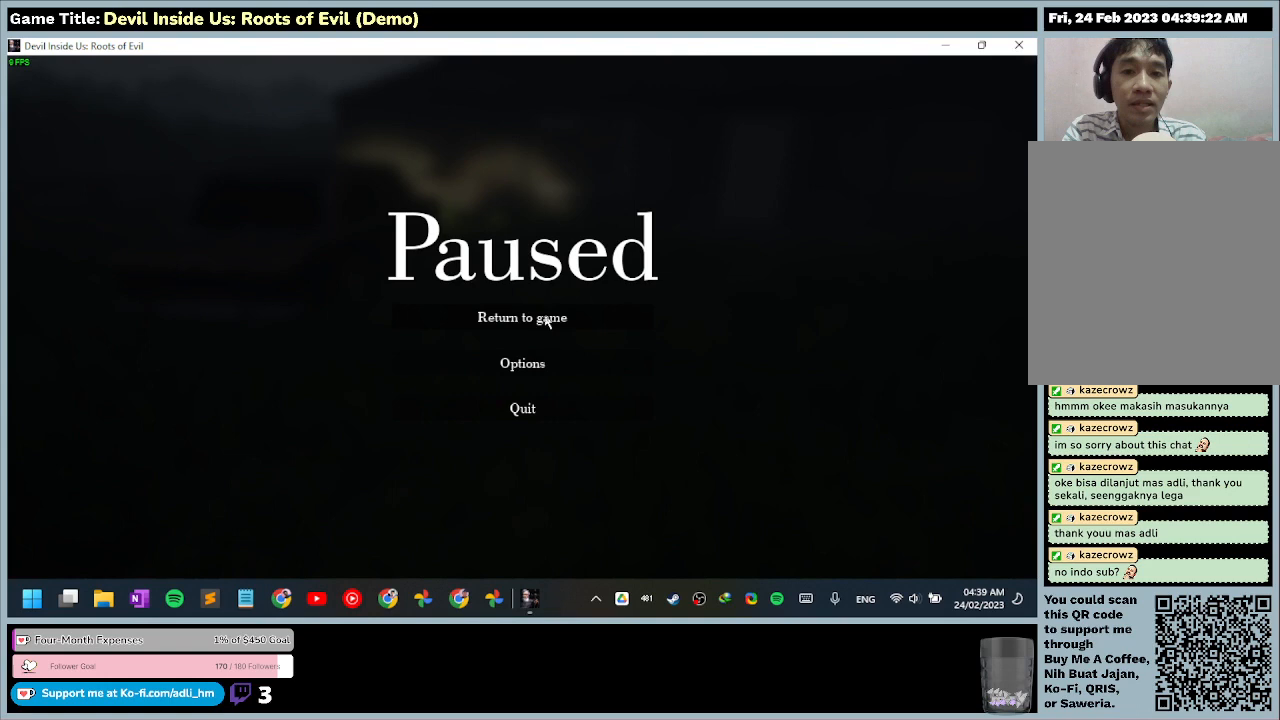
{"keys": [], "mouse": [], "events": []}
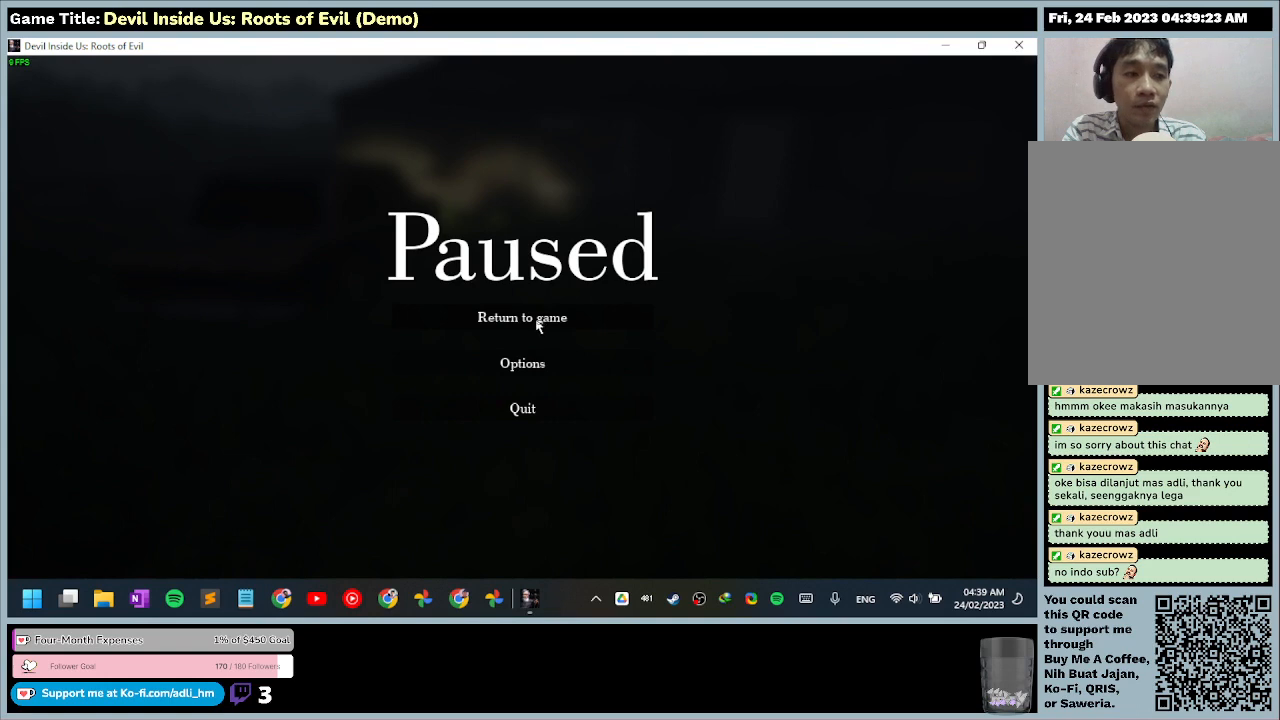
{"keys": [], "mouse": ["left"], "events": [[367, "mouse_left", "down"]]}
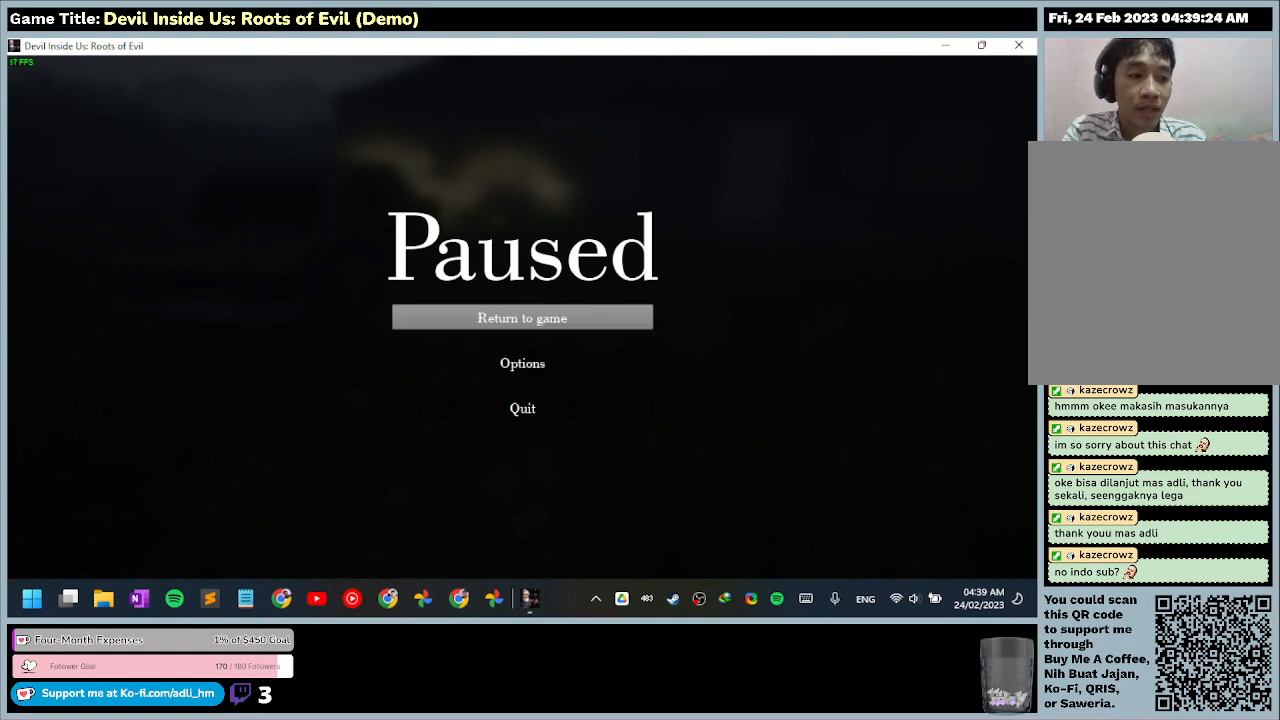
{"keys": [], "mouse": [], "events": [[267, "mouse_left", "up"]]}
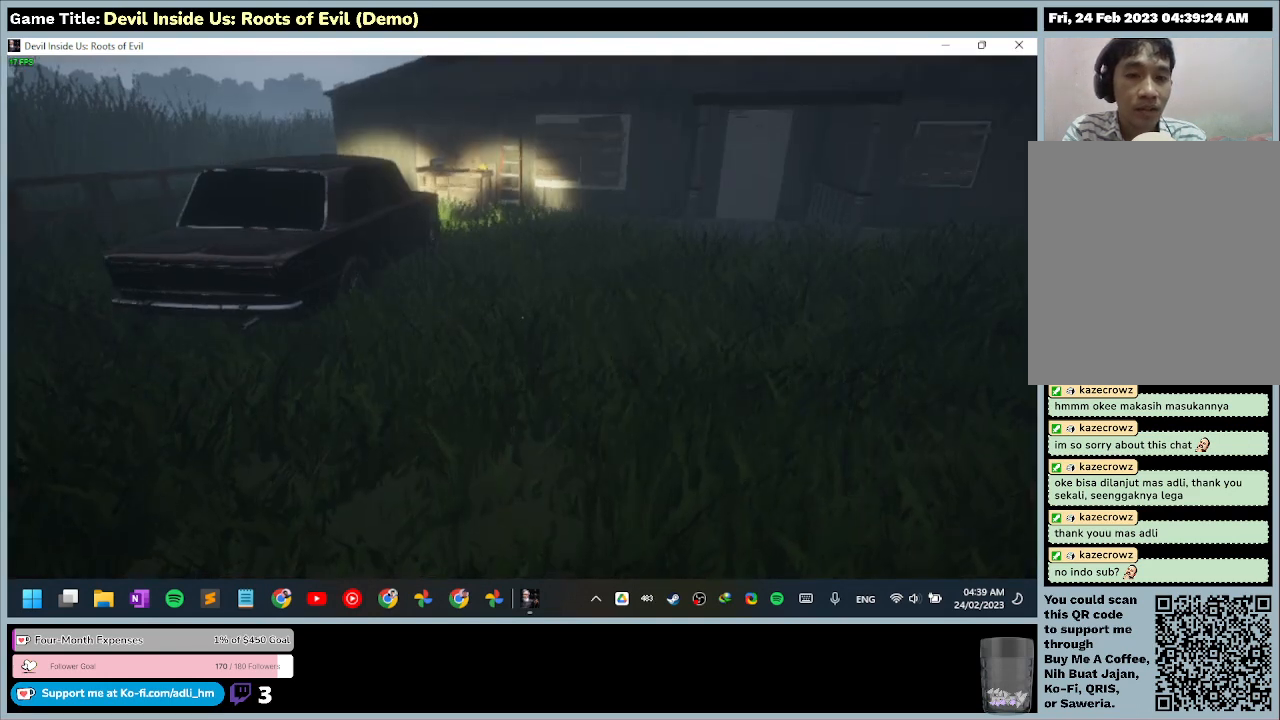
{"keys": [], "mouse": [], "events": []}
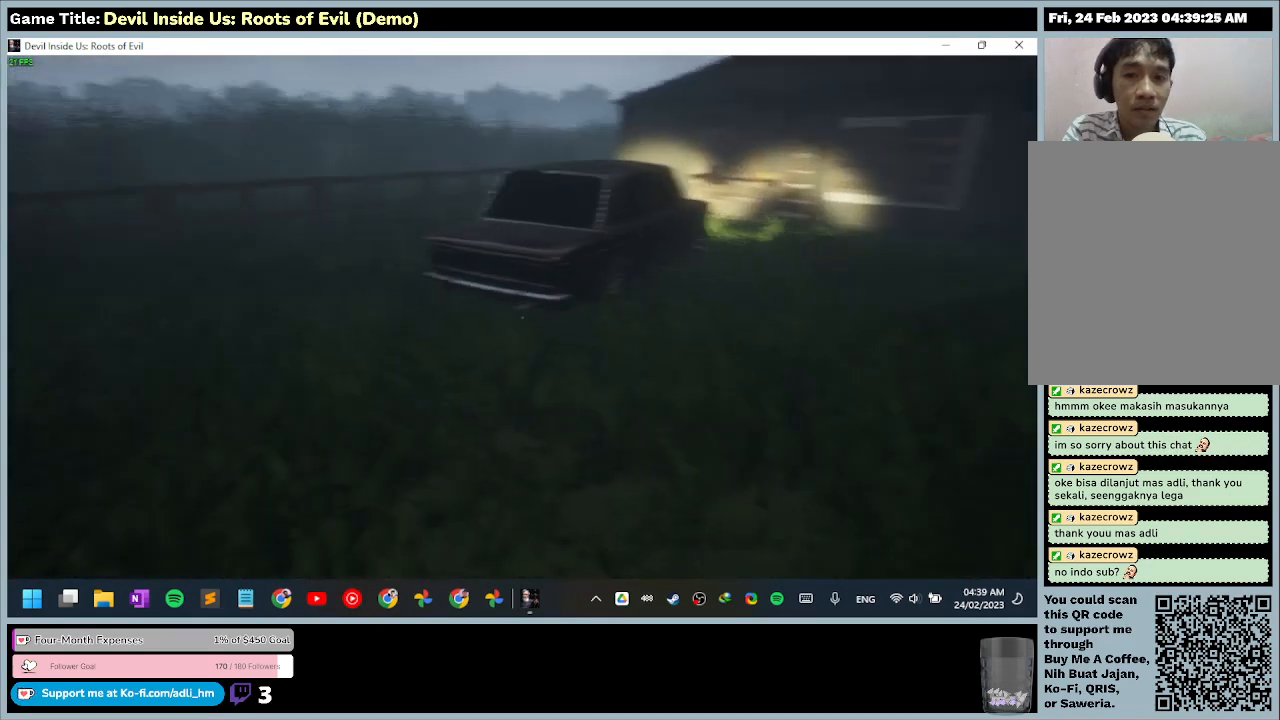
{"keys": [], "mouse": [], "events": []}
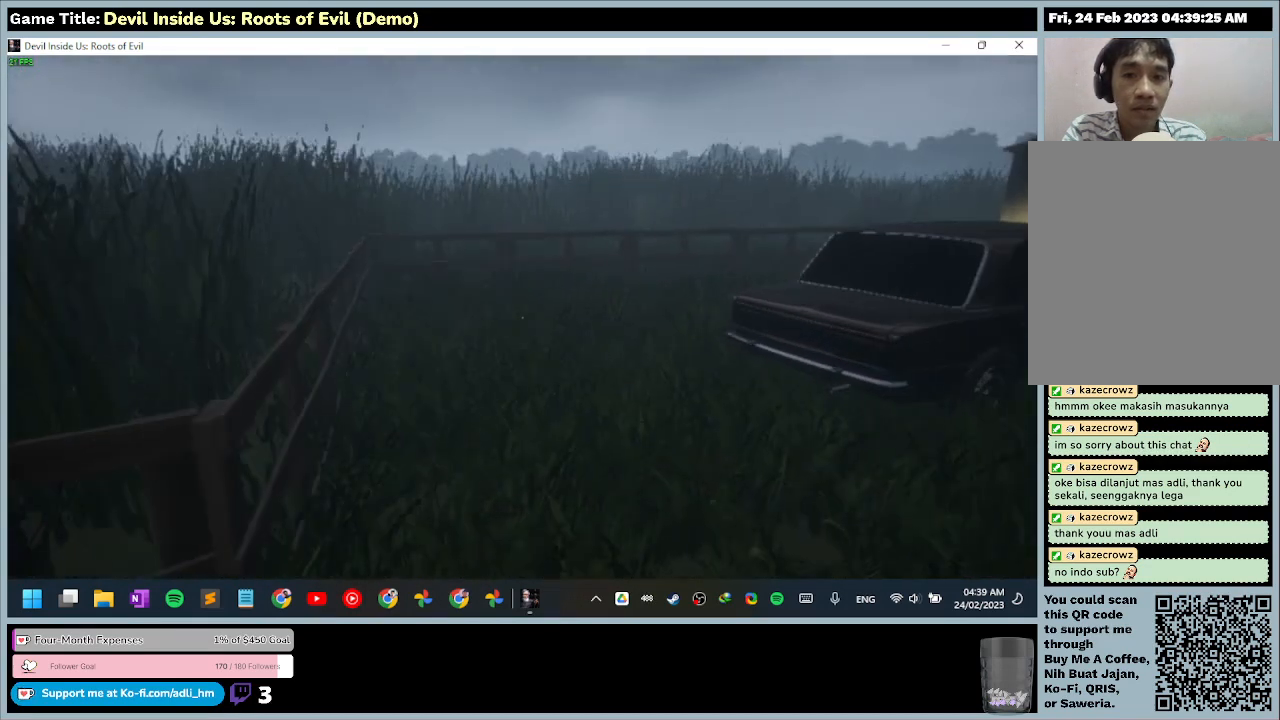
{"keys": [], "mouse": [], "events": []}
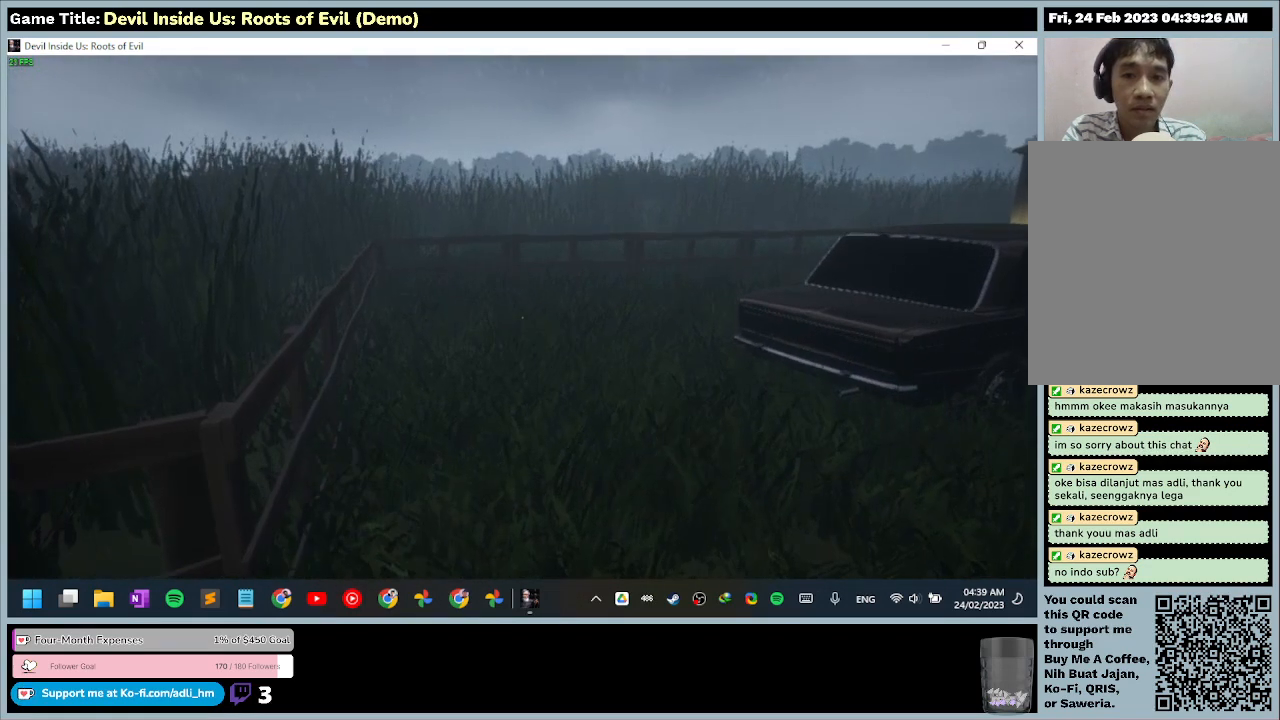
{"keys": [], "mouse": [], "events": []}
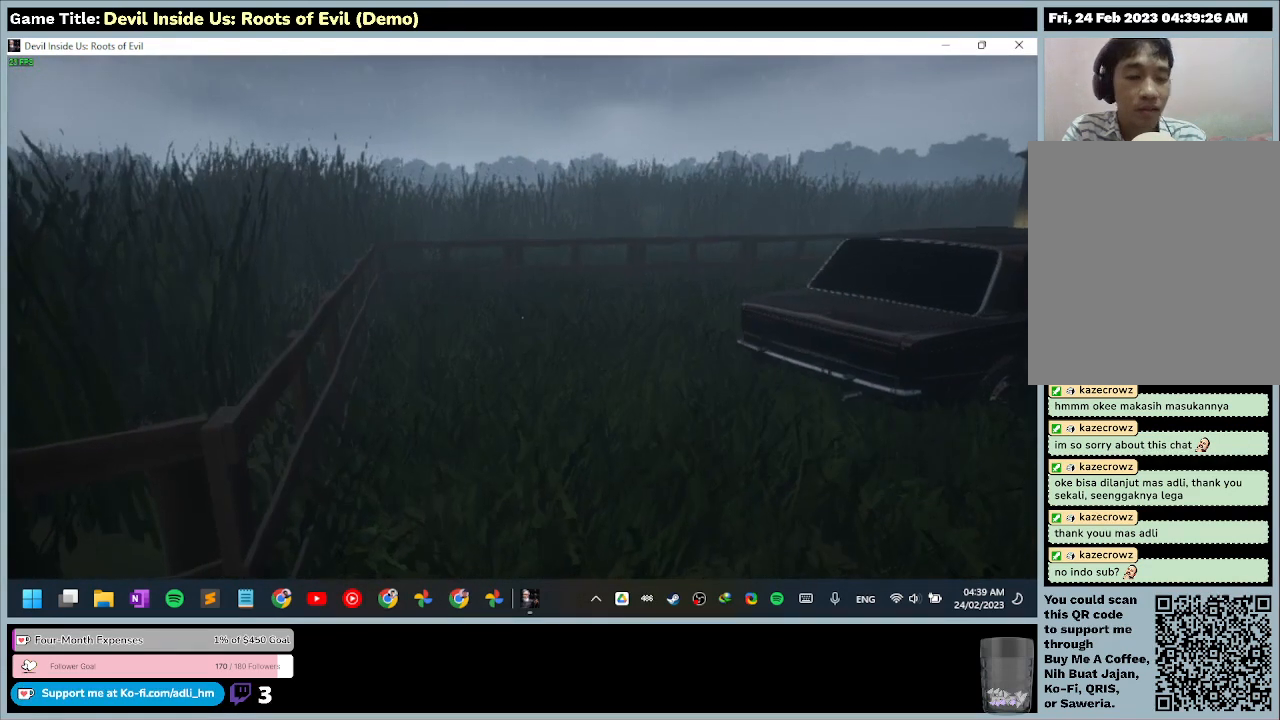
{"keys": ["w"], "mouse": [], "events": [[167, "w", "down"]]}
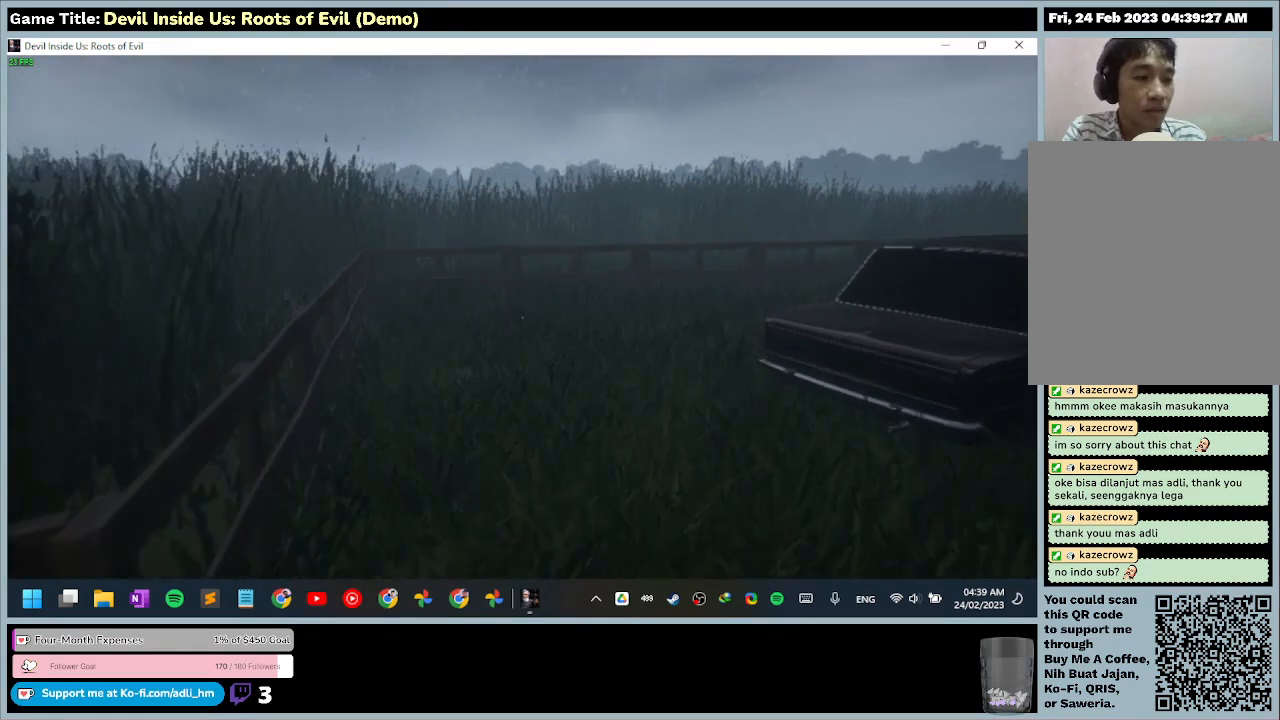
{"keys": ["w"], "mouse": [], "events": []}
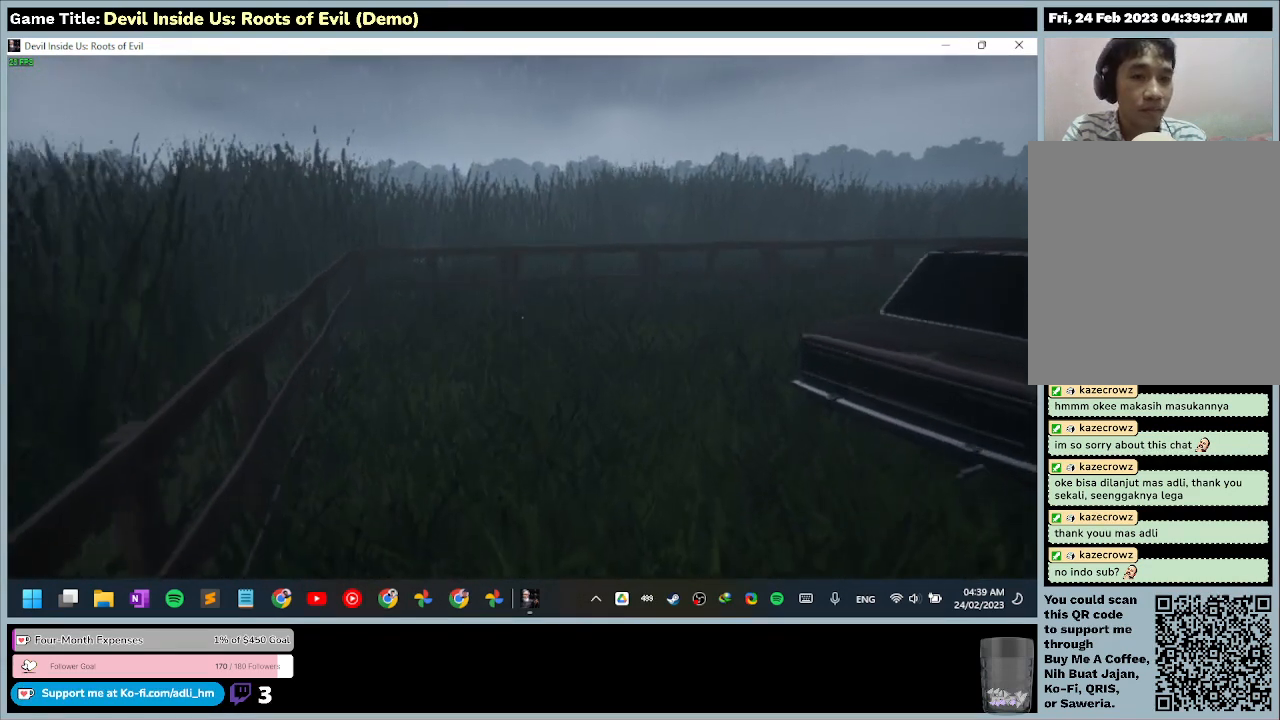
{"keys": ["w"], "mouse": [], "events": []}
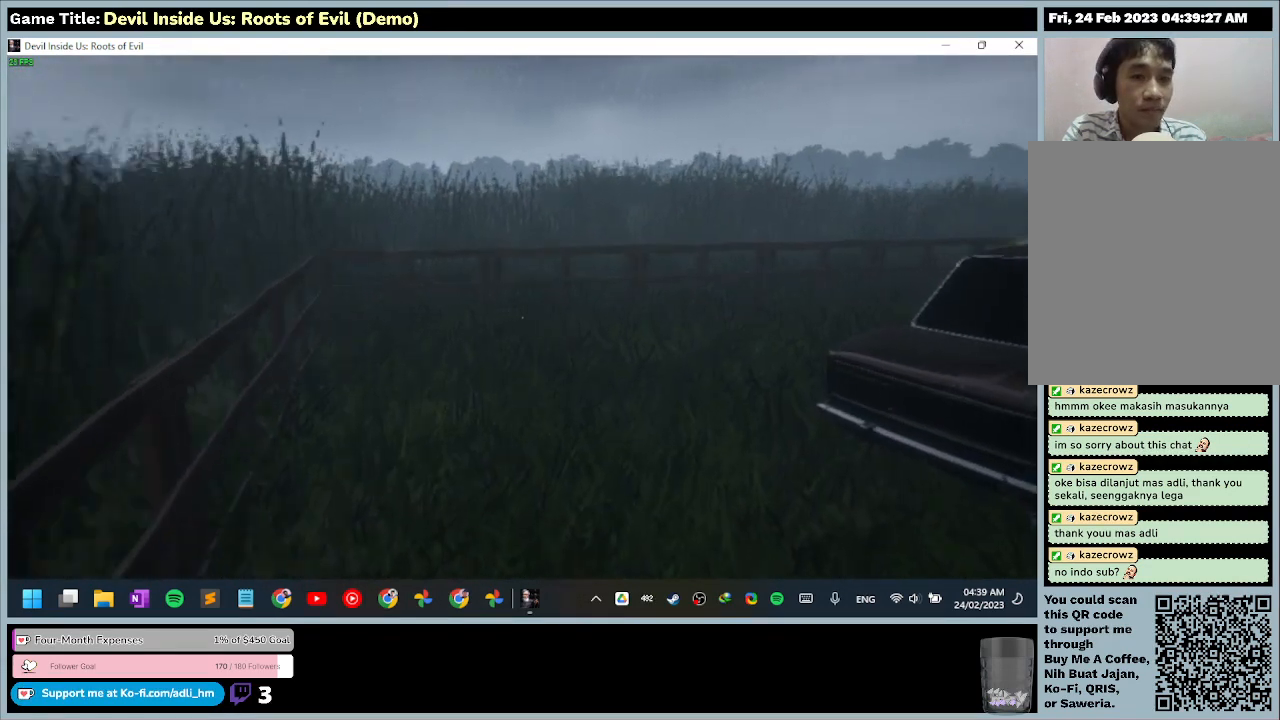
{"keys": ["w"], "mouse": [], "events": []}
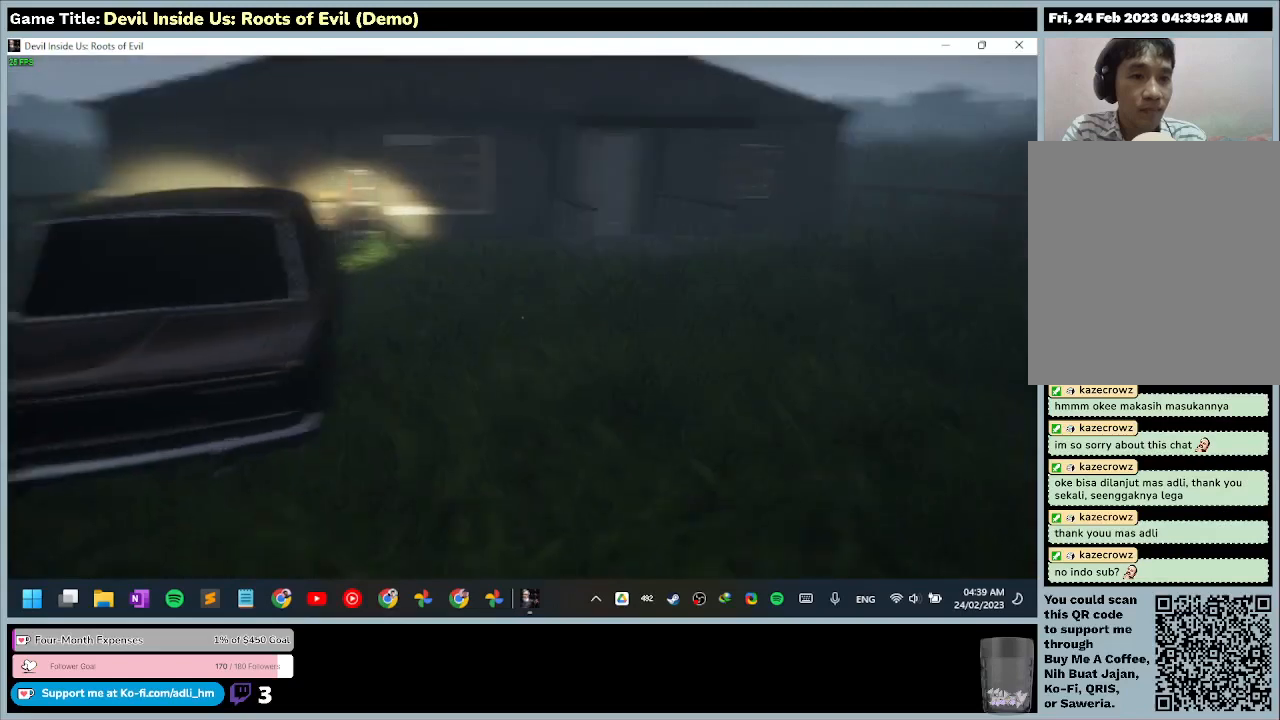
{"keys": ["w"], "mouse": [], "events": []}
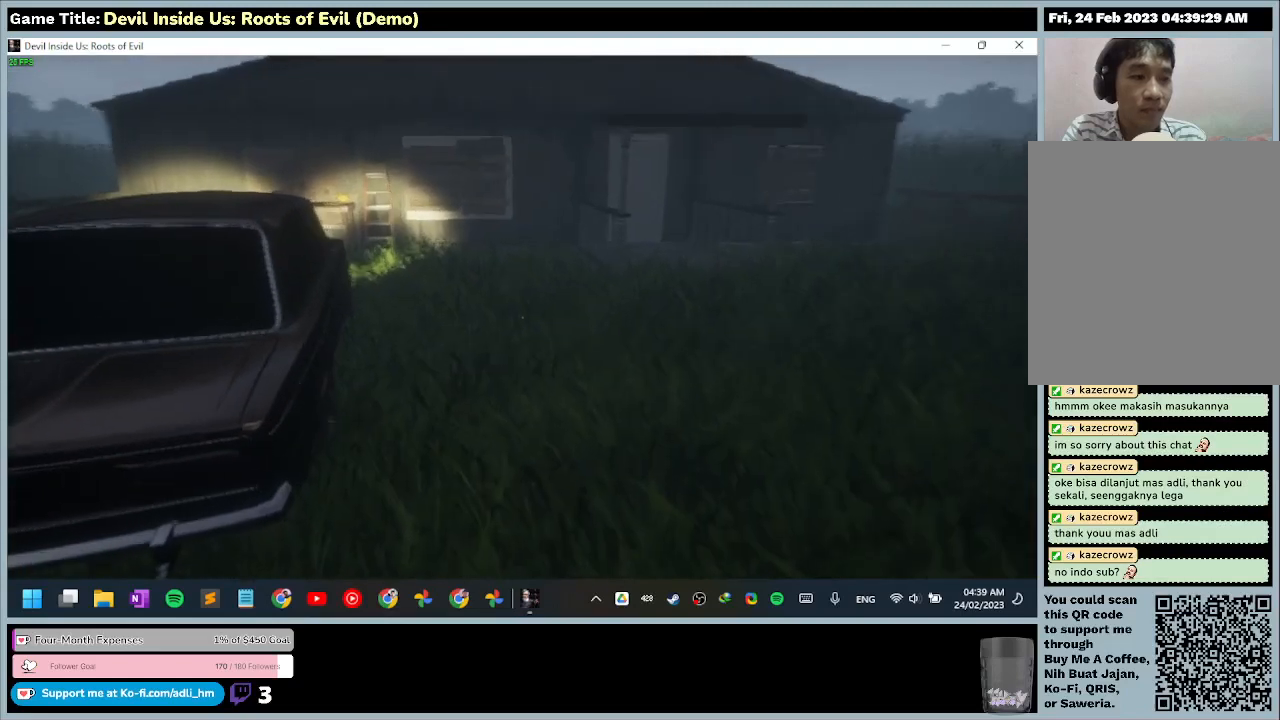
{"keys": ["w"], "mouse": [], "events": []}
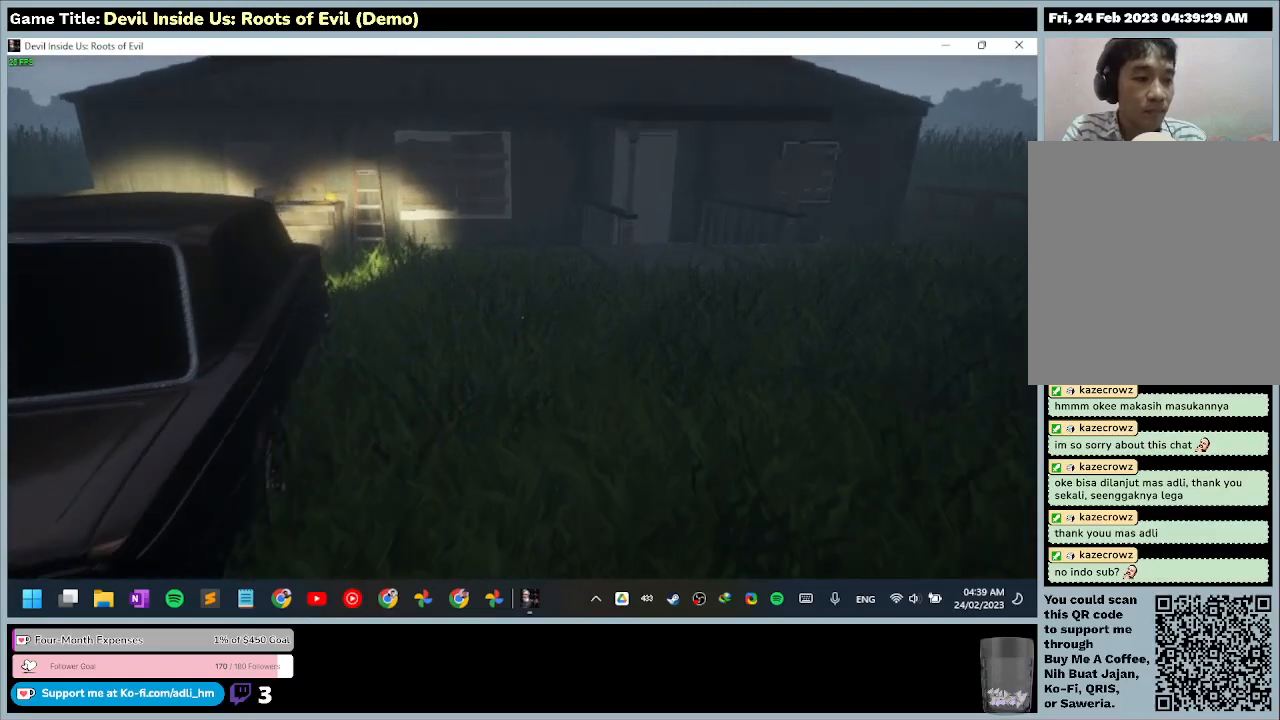
{"keys": ["w"], "mouse": [], "events": []}
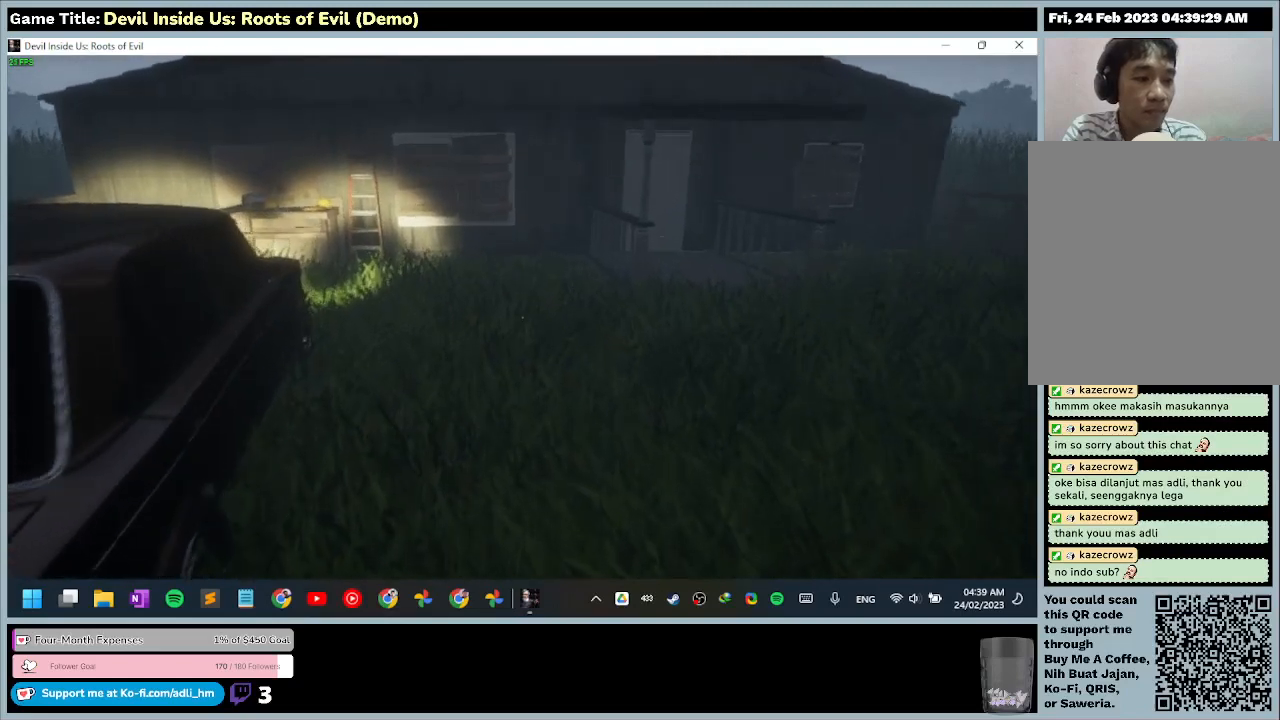
{"keys": ["w"], "mouse": [], "events": []}
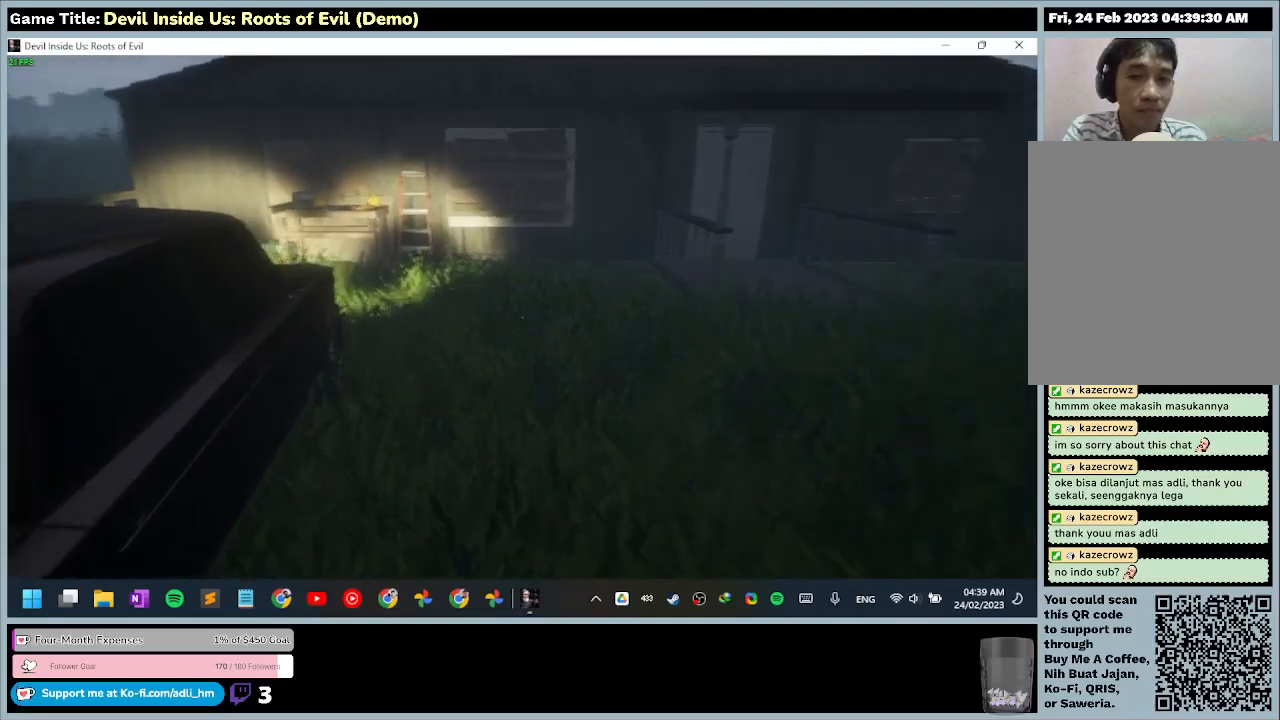
{"keys": ["w"], "mouse": [], "events": []}
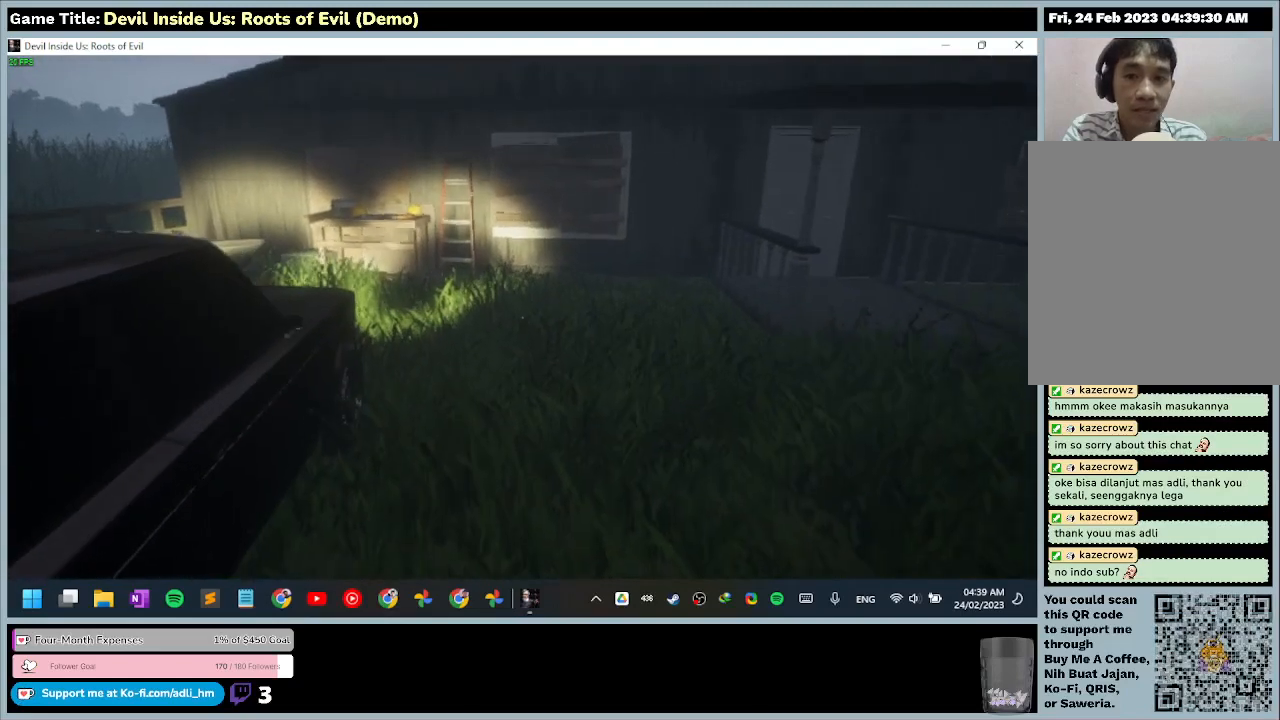
{"keys": ["w"], "mouse": [], "events": []}
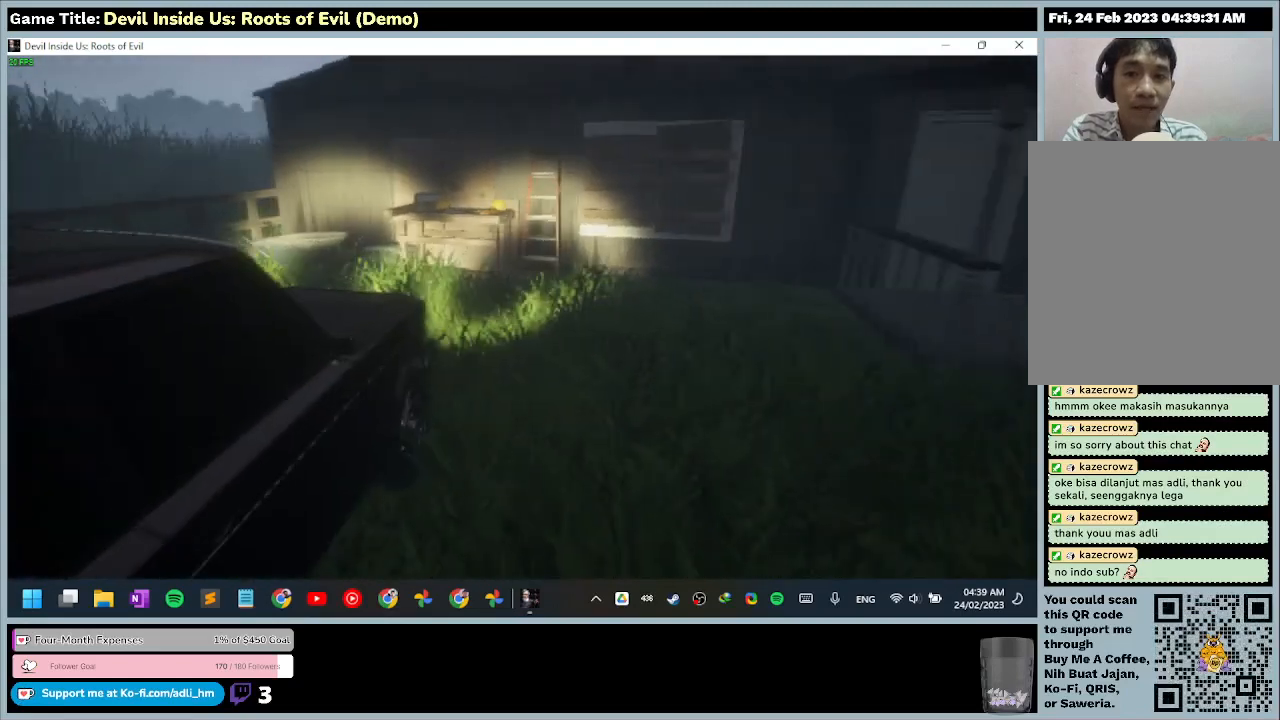
{"keys": ["w"], "mouse": [], "events": []}
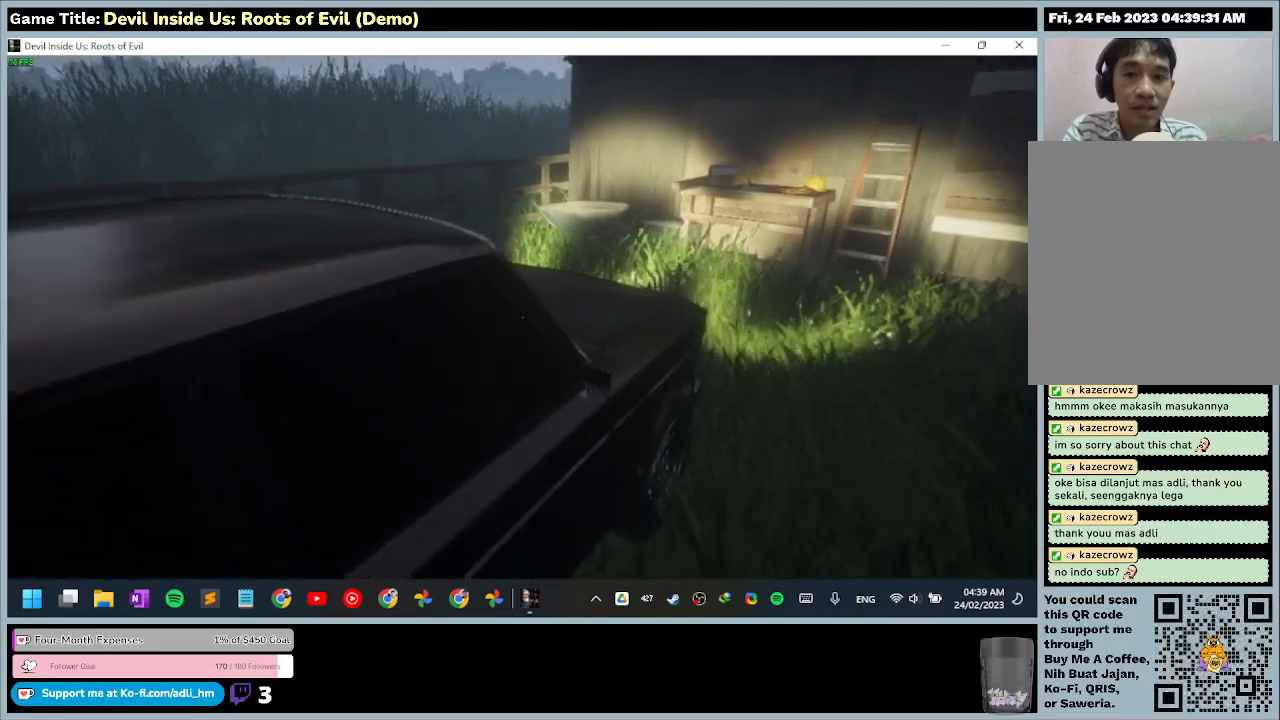
{"keys": ["w"], "mouse": [], "events": []}
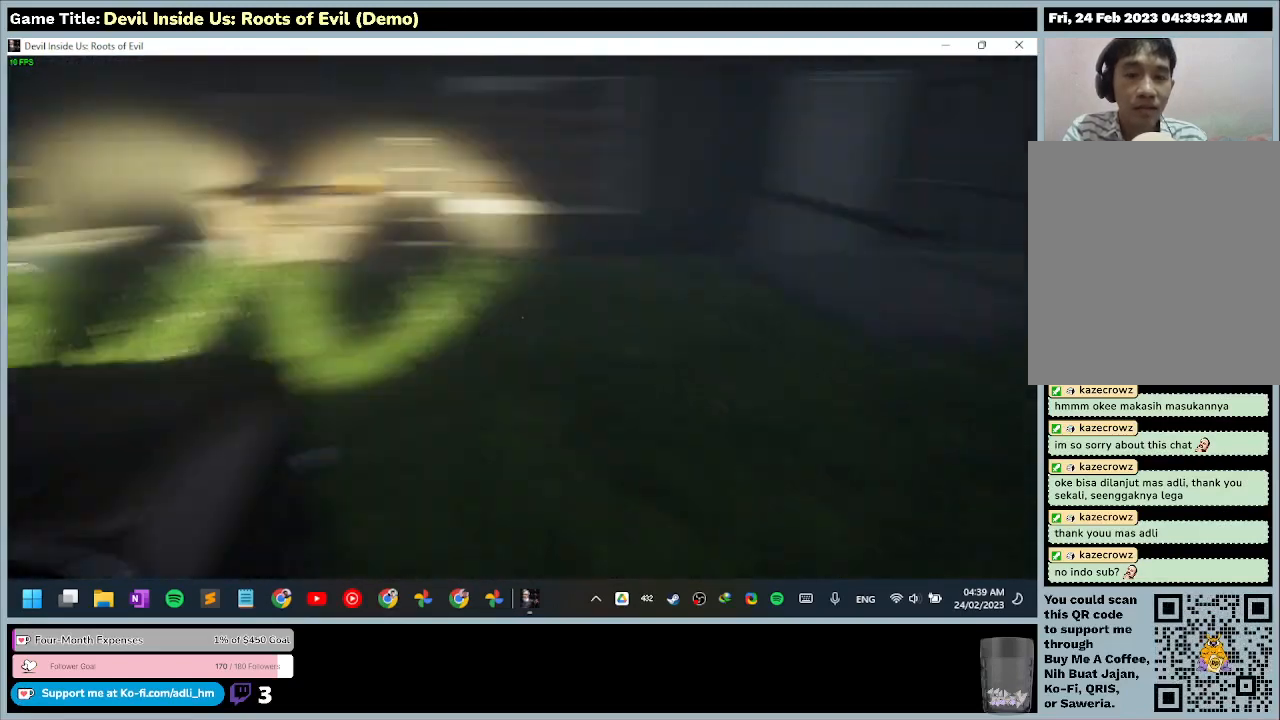
{"keys": ["w"], "mouse": [], "events": []}